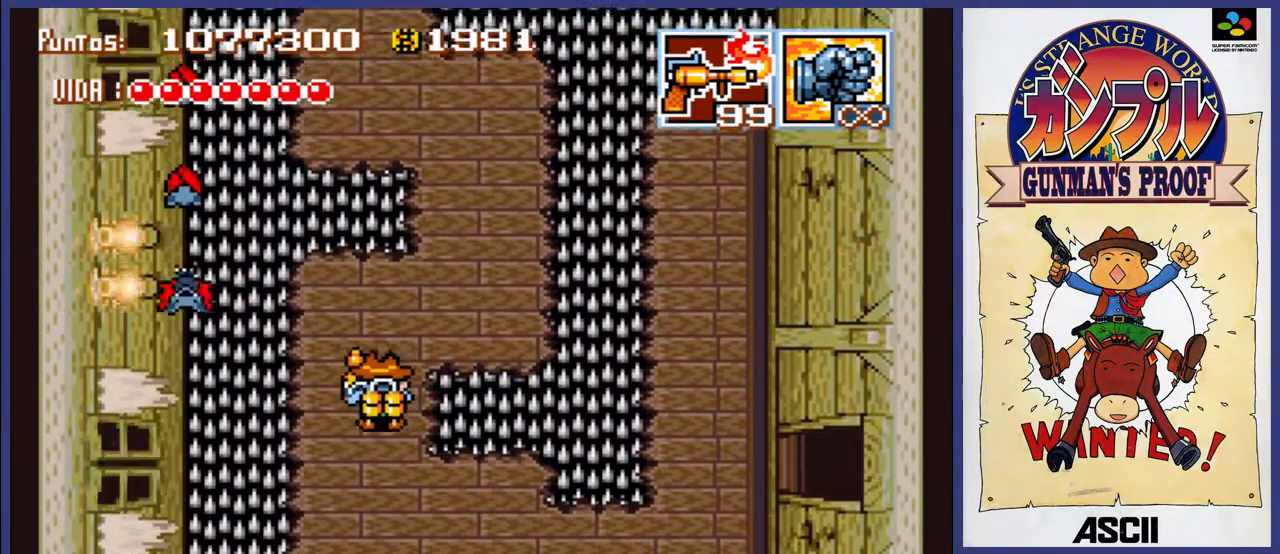
Gameplay with a controller (Nintendo layout); each line is a JSON object with the inputs held at the frame after it. "events" lists button and stick changes between this image and that frame as [ms after this image, input, new state], when the widget could be followed in between. Not read: L3 R3.
{"buttons": [], "events": [[67, "DPAD_UP", "down"], [267, "DPAD_UP", "up"]]}
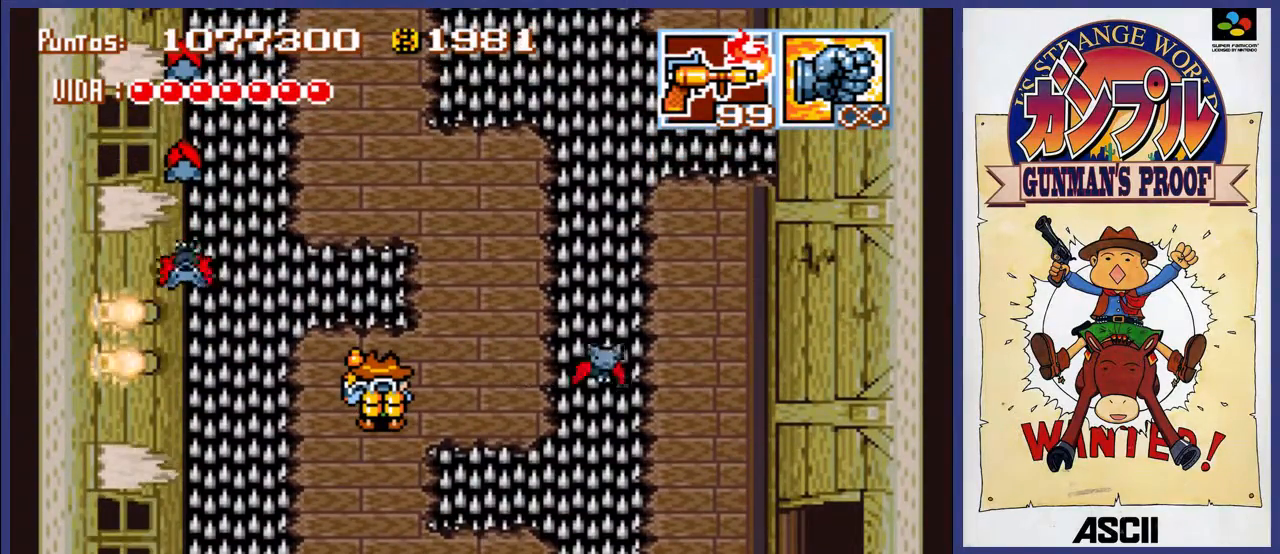
{"buttons": [], "events": []}
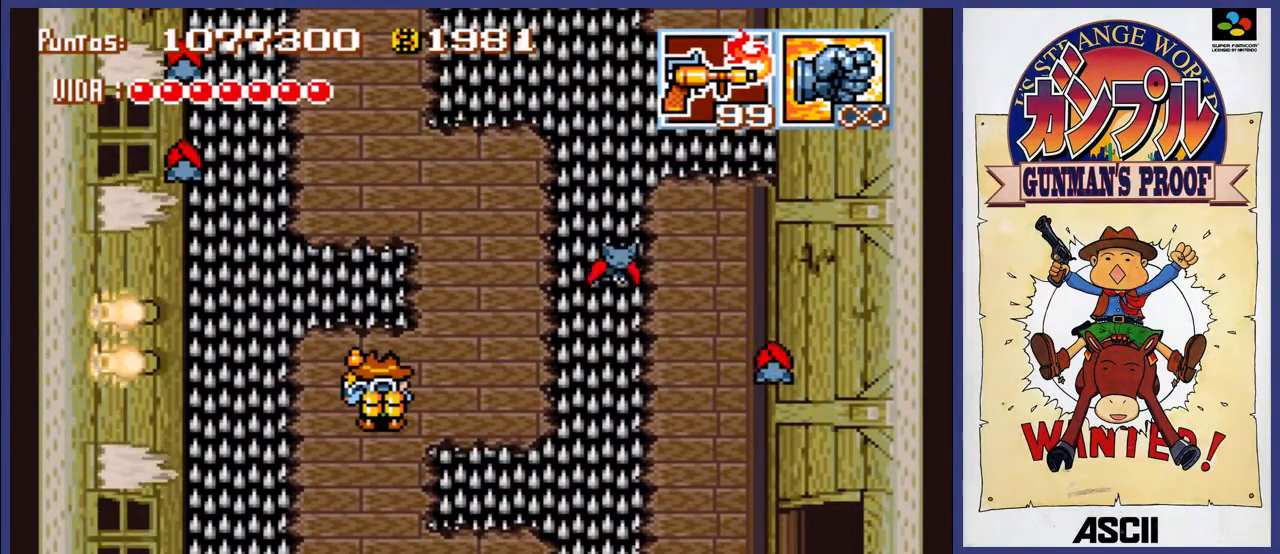
{"buttons": [], "events": []}
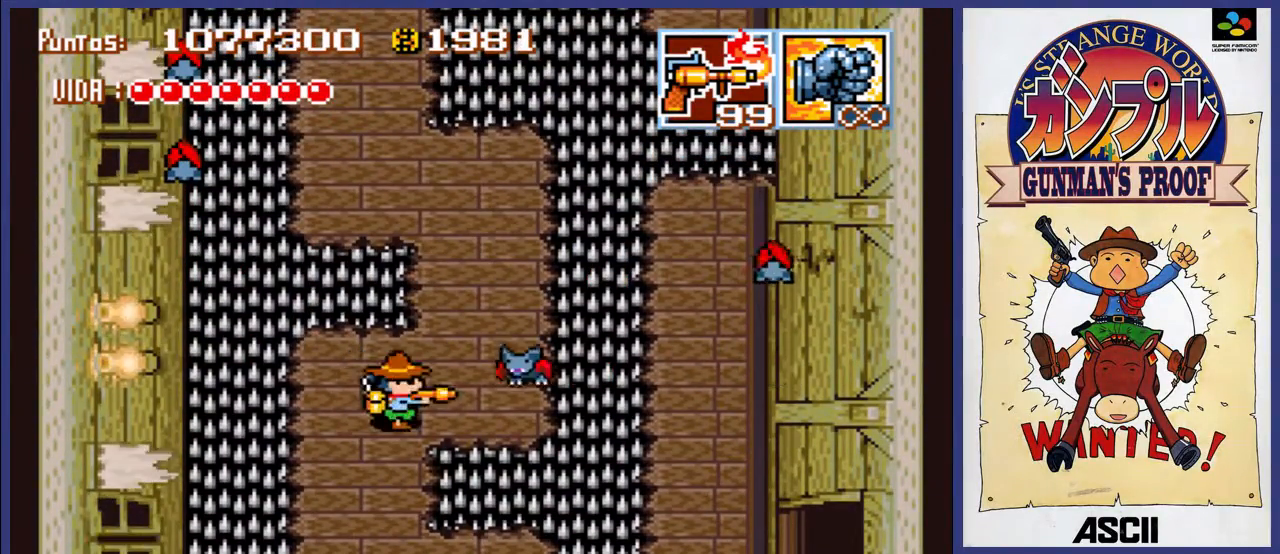
{"buttons": ["DPAD_RIGHT"], "events": [[100, "DPAD_LEFT", "down"], [133, "DPAD_DOWN", "down"], [233, "DPAD_DOWN", "up"], [233, "DPAD_LEFT", "up"], [500, "DPAD_RIGHT", "down"]]}
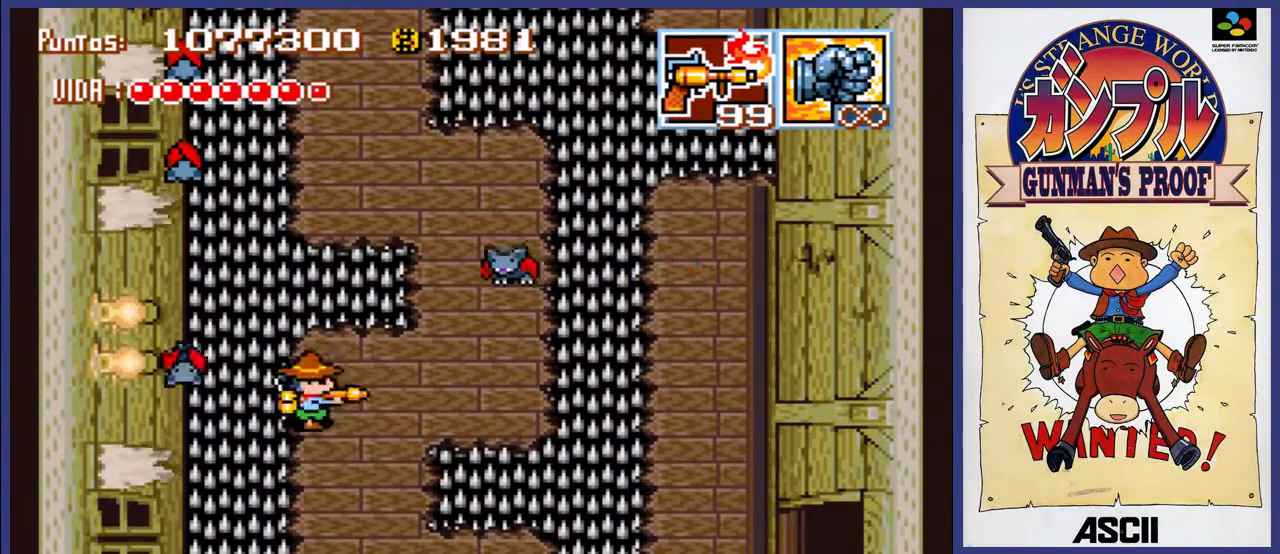
{"buttons": ["DPAD_UP", "DPAD_RIGHT"], "events": [[133, "DPAD_RIGHT", "up"], [267, "DPAD_RIGHT", "down"], [400, "DPAD_UP", "down"]]}
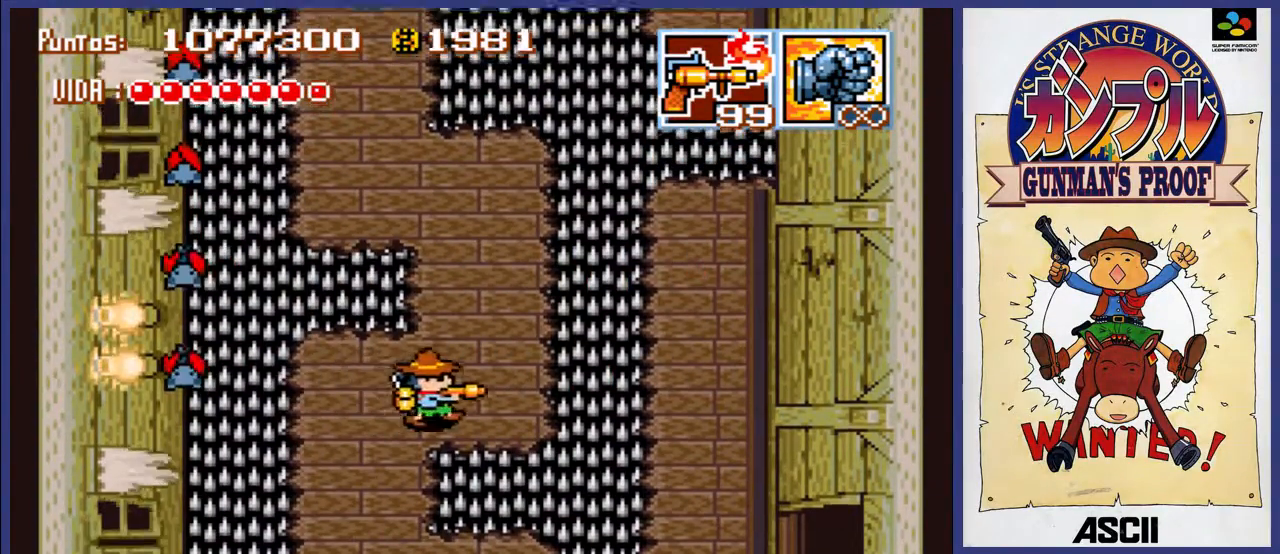
{"buttons": ["DPAD_UP", "DPAD_LEFT"], "events": [[150, "DPAD_RIGHT", "up"], [450, "DPAD_LEFT", "down"]]}
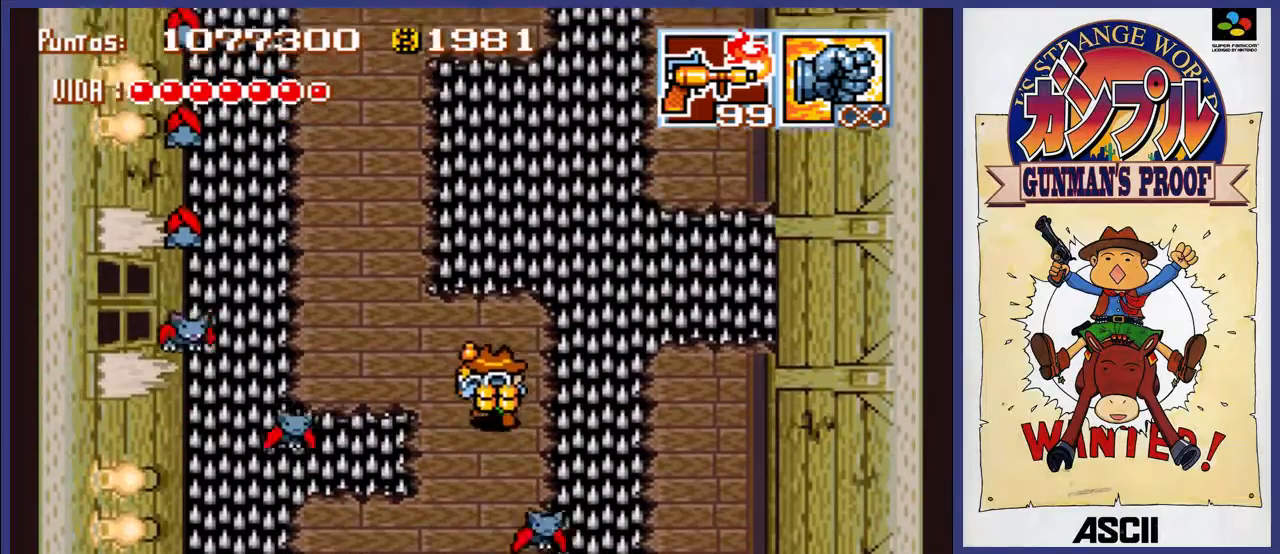
{"buttons": ["DPAD_UP"], "events": [[250, "DPAD_LEFT", "up"]]}
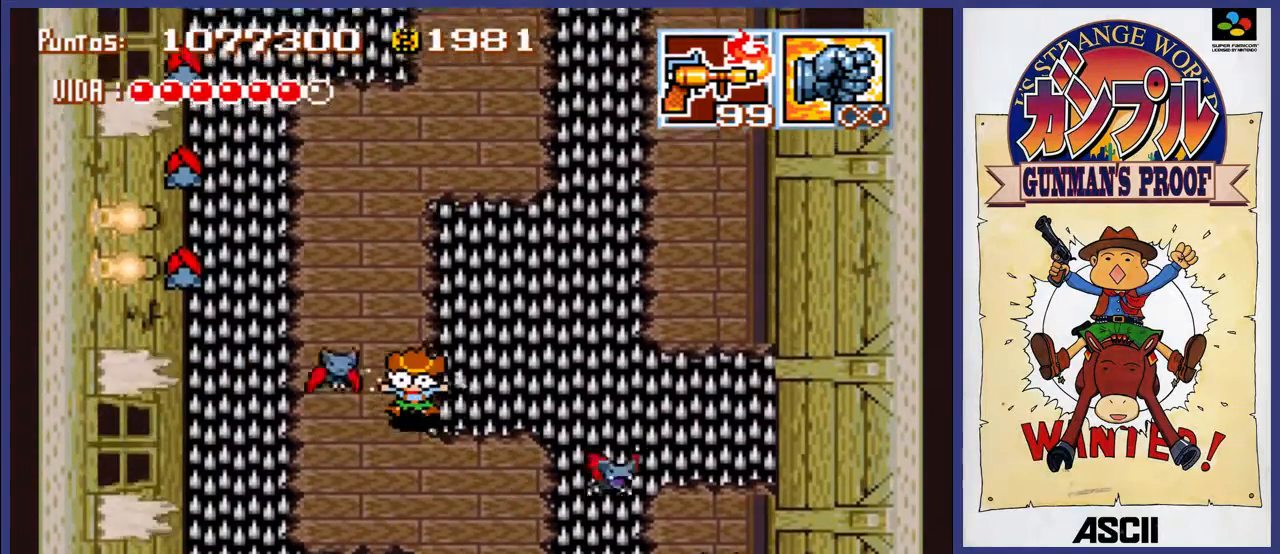
{"buttons": ["DPAD_UP"], "events": []}
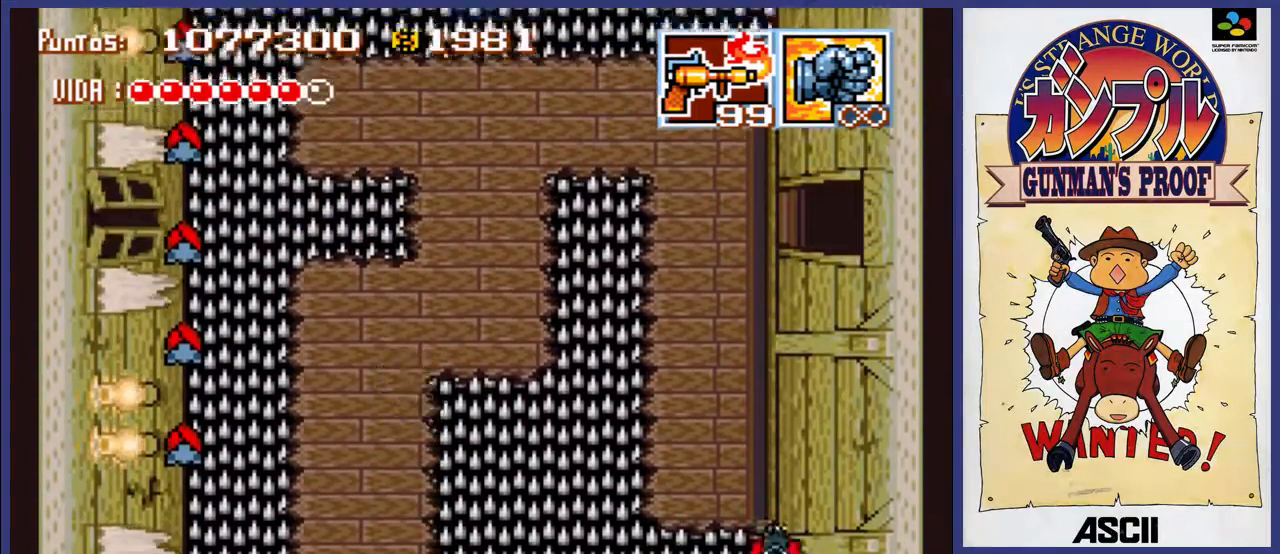
{"buttons": ["DPAD_UP"], "events": [[83, "DPAD_RIGHT", "down"], [367, "DPAD_RIGHT", "up"]]}
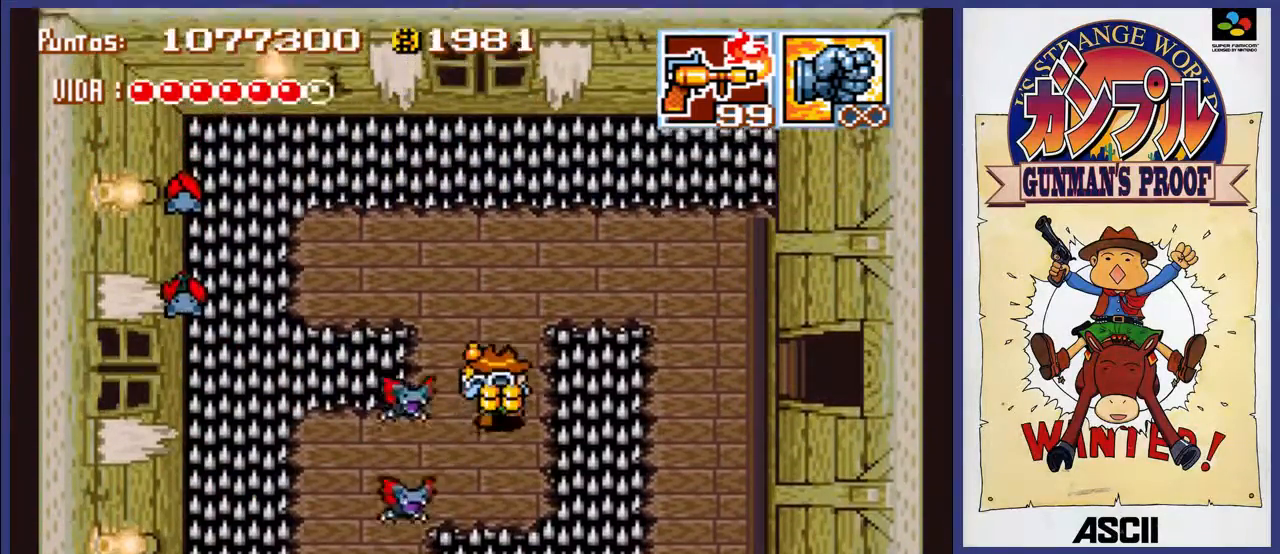
{"buttons": ["DPAD_RIGHT"], "events": [[233, "DPAD_RIGHT", "down"], [267, "DPAD_UP", "up"], [400, "DPAD_UP", "down"], [500, "DPAD_UP", "up"]]}
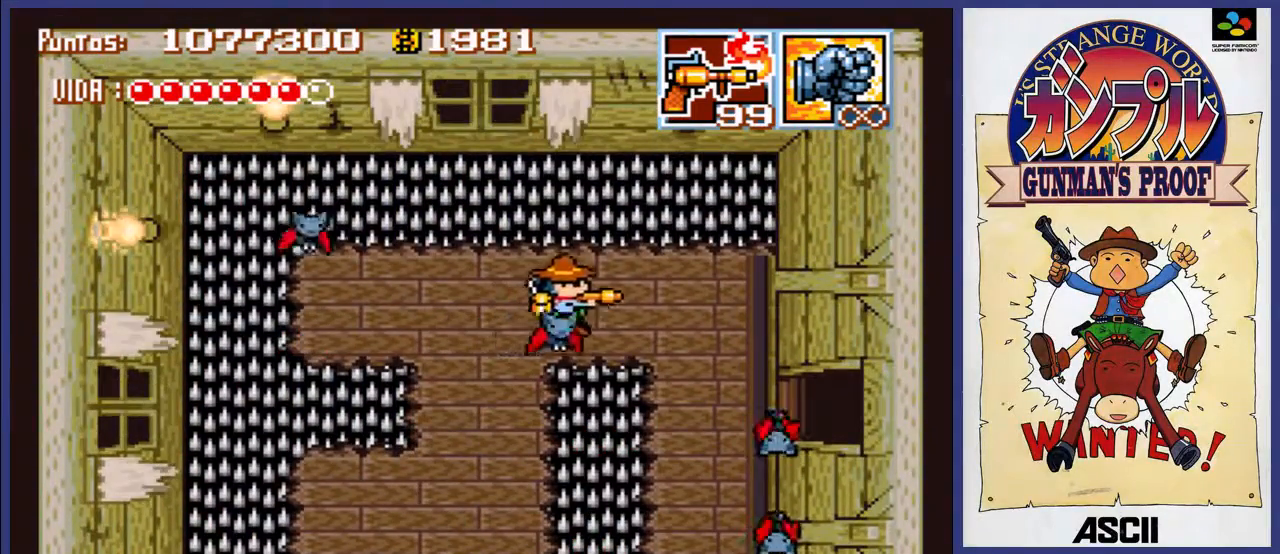
{"buttons": [], "events": [[400, "DPAD_RIGHT", "up"]]}
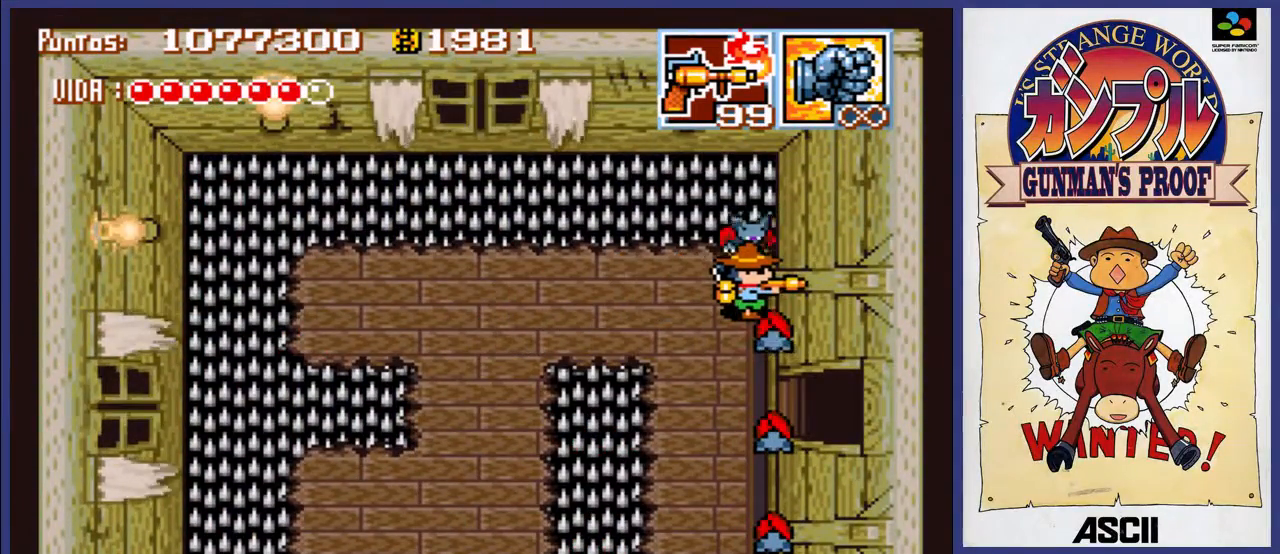
{"buttons": [], "events": []}
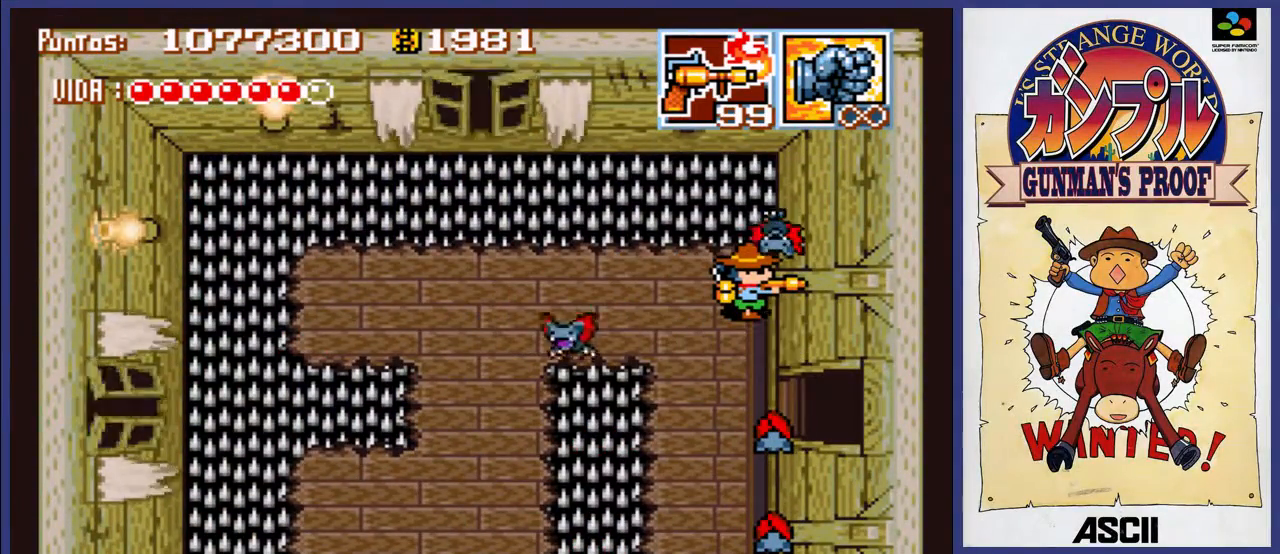
{"buttons": [], "events": []}
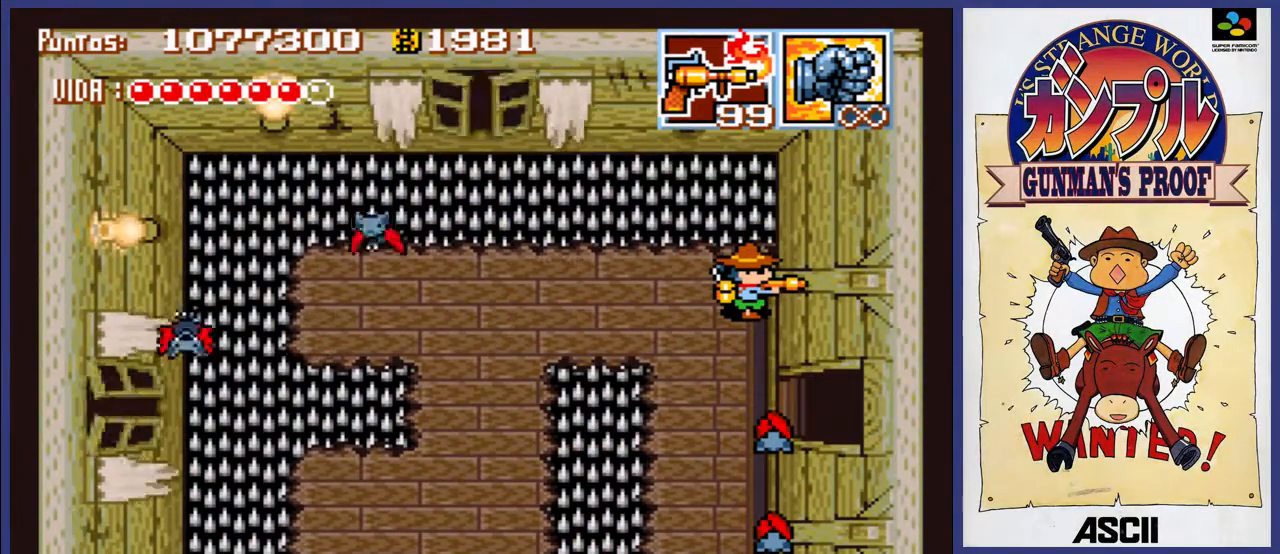
{"buttons": [], "events": []}
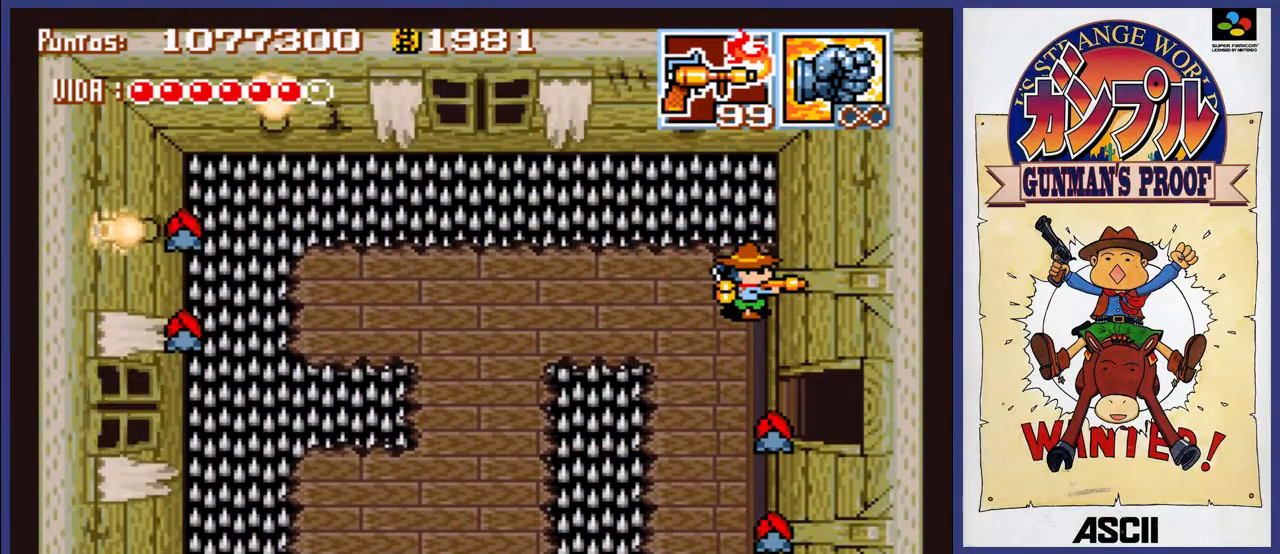
{"buttons": ["A"], "events": [[317, "DPAD_DOWN", "down"], [383, "A", "down"], [383, "DPAD_DOWN", "up"]]}
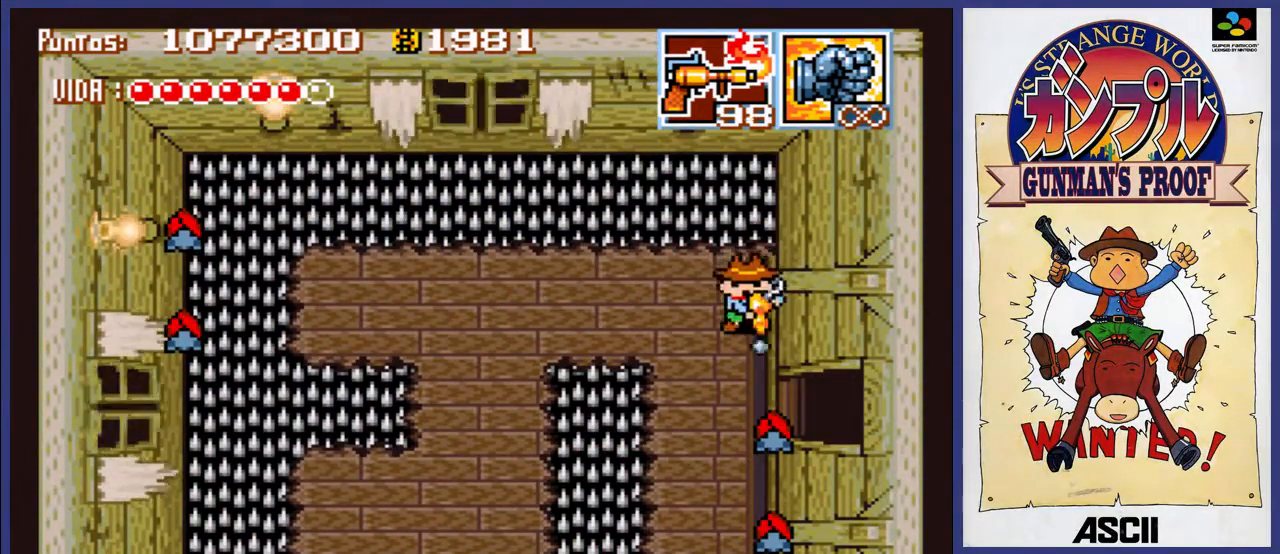
{"buttons": ["A"], "events": []}
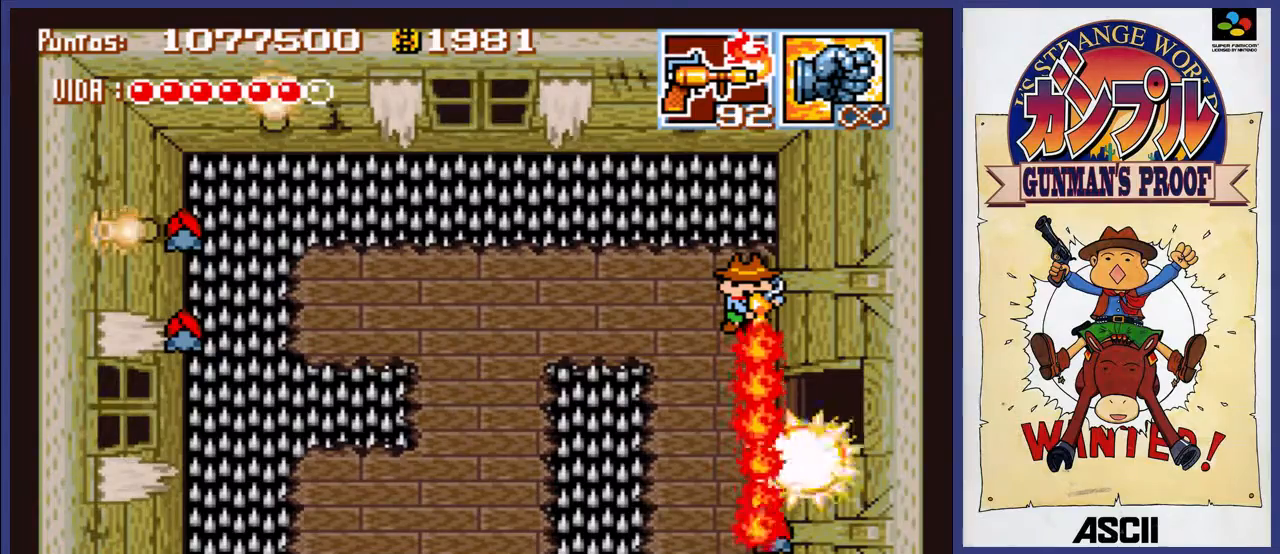
{"buttons": [], "events": [[50, "A", "up"]]}
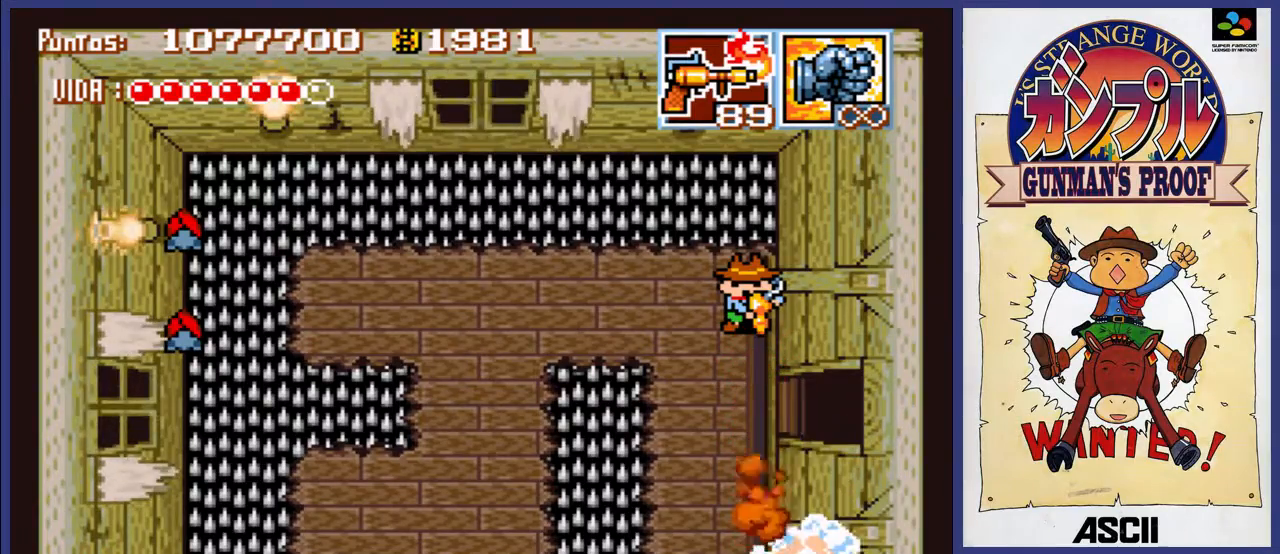
{"buttons": ["DPAD_DOWN"], "events": [[250, "DPAD_DOWN", "down"]]}